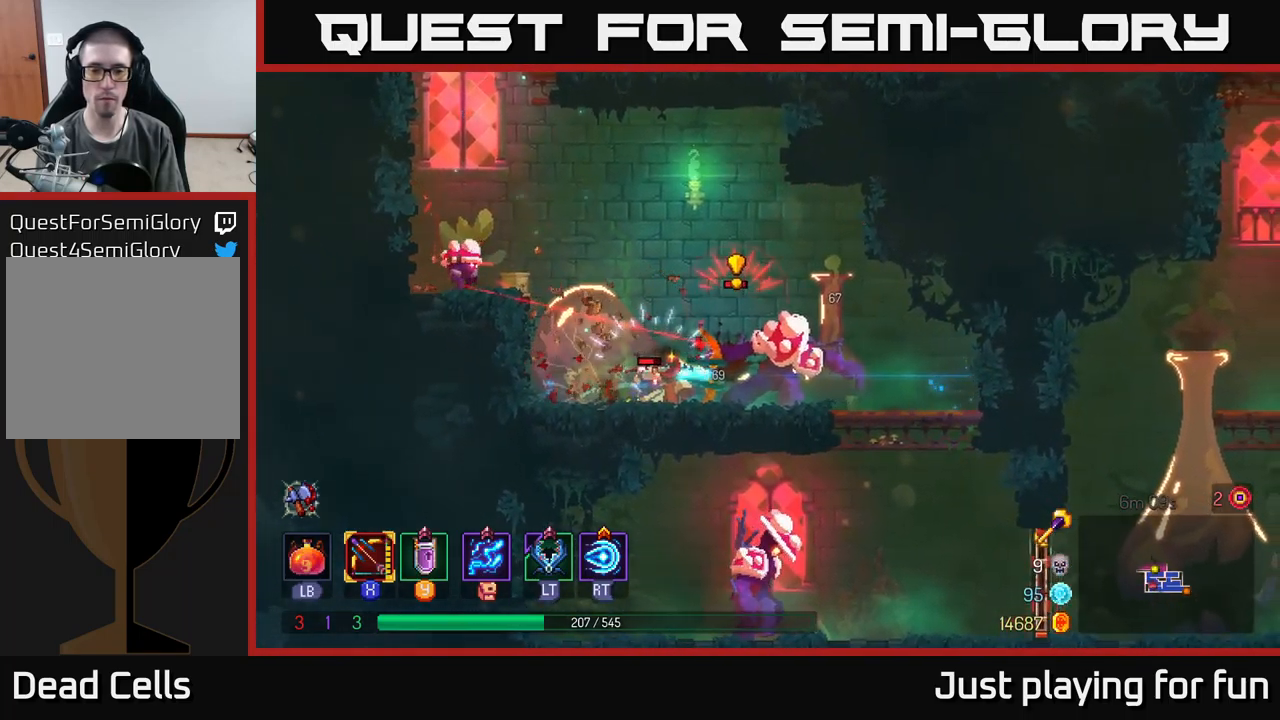
Gameplay with a controller (Xbox layout); each line is a JSON object with the inputs held at the frame after it. "events" lists button and stick changes between this image and that frame as [ms after this image, input, new state], when the widget could be followed in between.
{"buttons": ["B"], "left_stick": "right", "right_stick": "center", "events": [[83, "left_stick", "down-right"], [233, "X", "up"], [300, "B", "down"], [383, "left_stick", "right"], [417, "B", "up"], [483, "B", "down"]]}
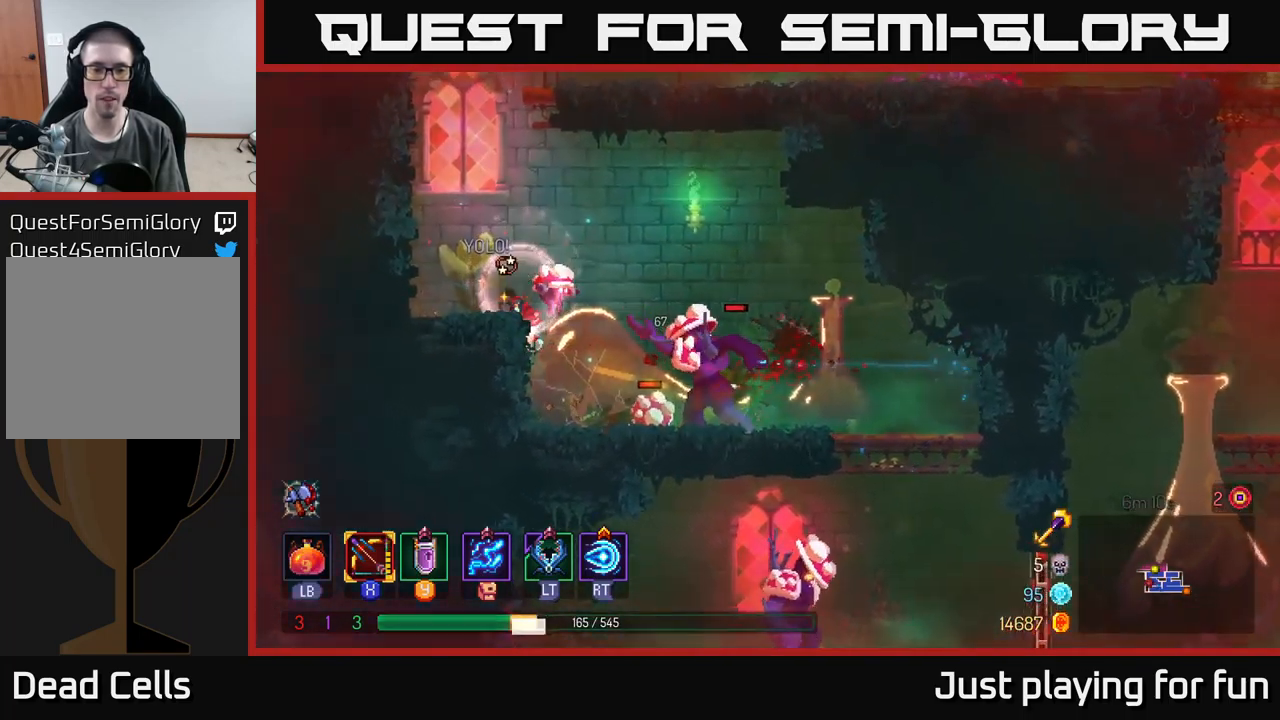
{"buttons": ["B"], "left_stick": "right", "right_stick": "center", "events": [[50, "B", "up"], [100, "B", "down"], [200, "B", "up"], [300, "B", "down"], [383, "B", "up"], [450, "B", "down"]]}
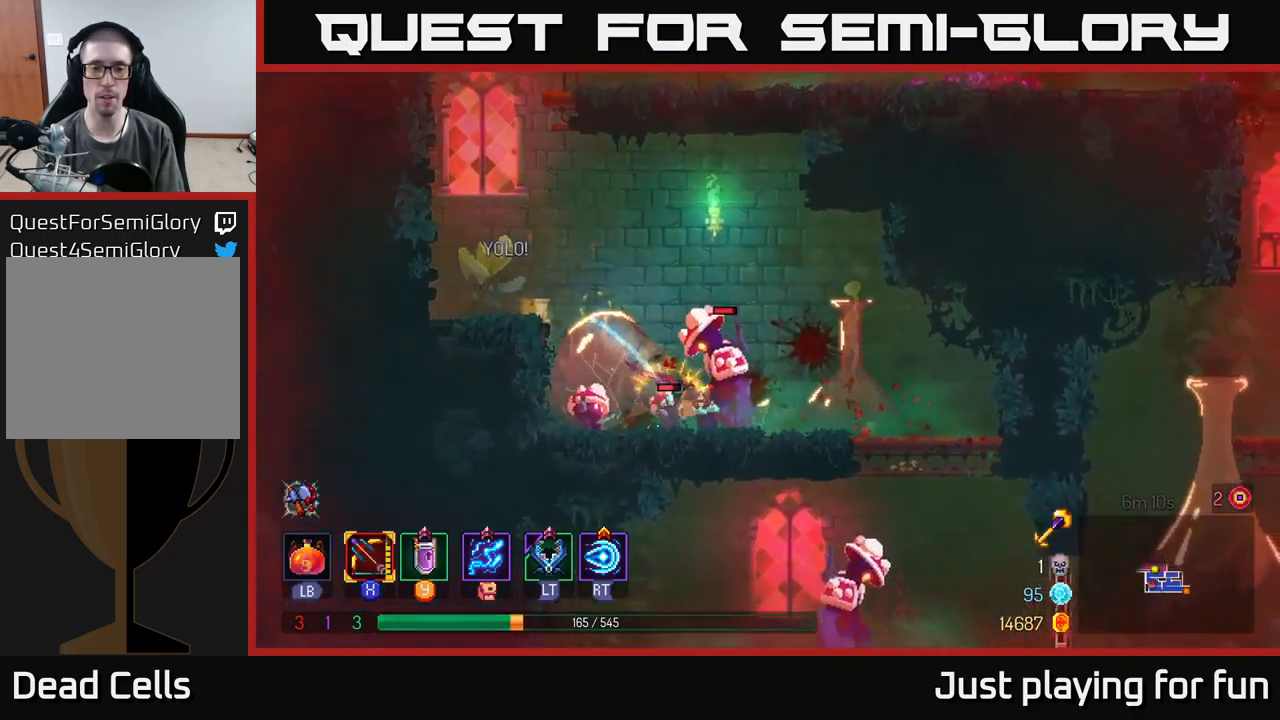
{"buttons": ["X"], "left_stick": "down-left", "right_stick": "center", "events": [[50, "B", "up"], [300, "X", "down"], [317, "left_stick", "down-left"]]}
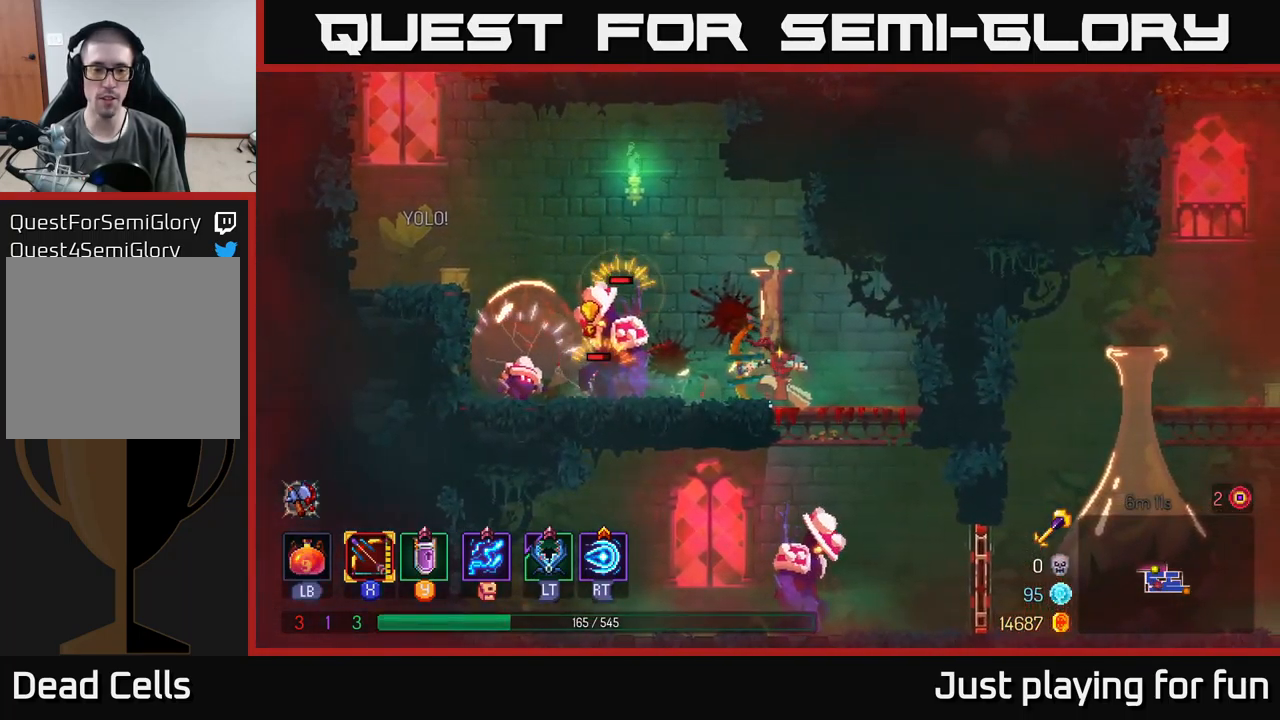
{"buttons": [], "left_stick": "center", "right_stick": "center", "events": [[217, "X", "up"], [367, "left_stick", "center"]]}
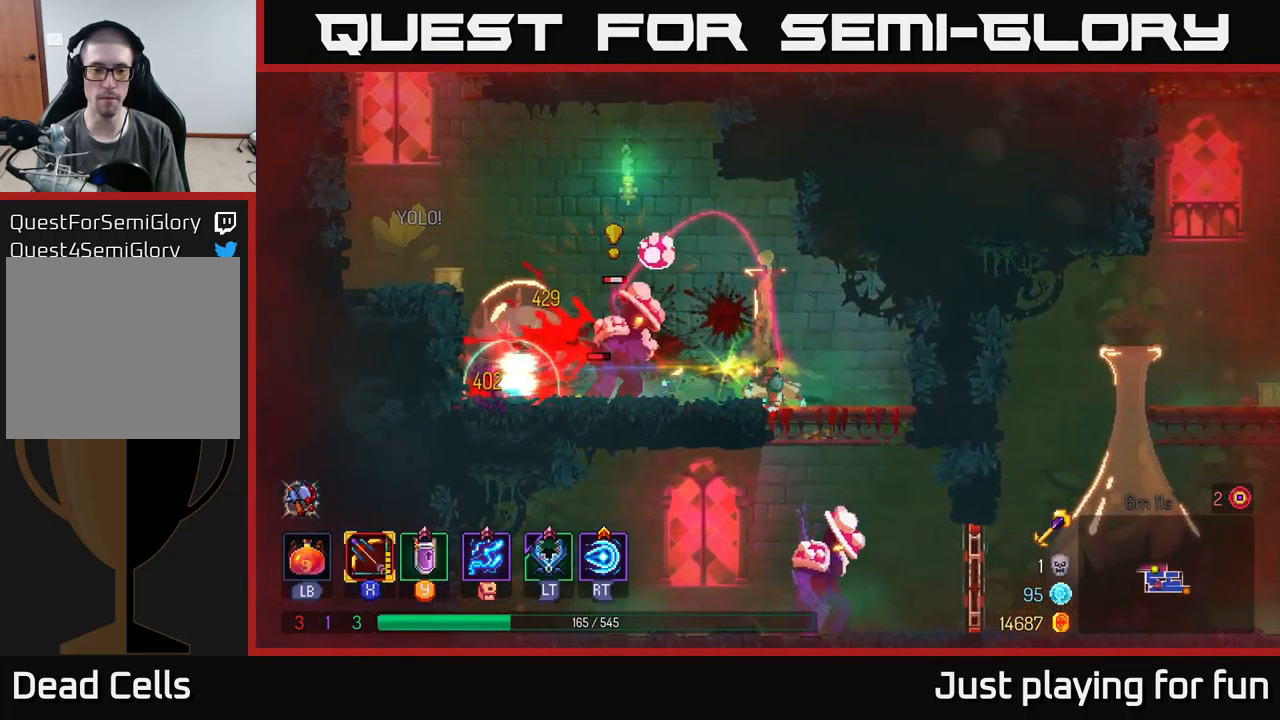
{"buttons": ["X"], "left_stick": "right", "right_stick": "center", "events": [[17, "left_stick", "left"], [83, "B", "down"], [267, "B", "up"], [467, "X", "down"], [500, "left_stick", "right"]]}
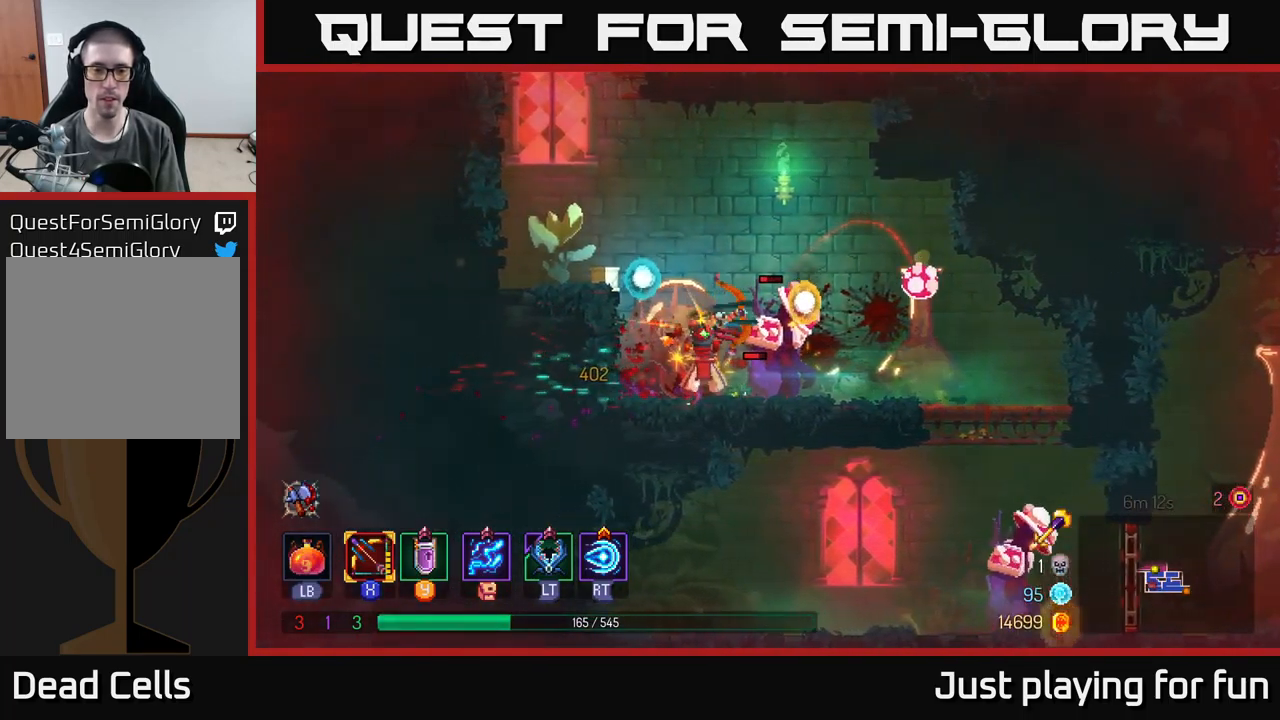
{"buttons": [], "left_stick": "down", "right_stick": "center", "events": [[117, "left_stick", "down-right"], [217, "left_stick", "down"], [383, "X", "up"]]}
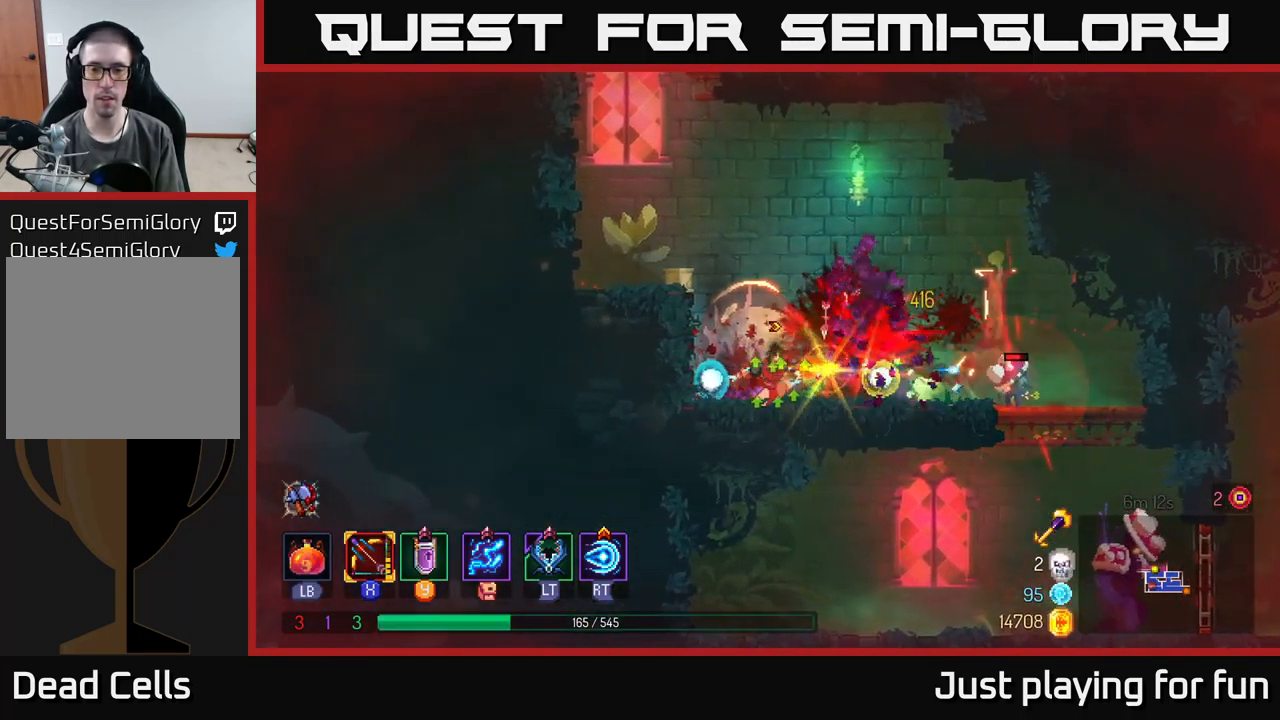
{"buttons": [], "left_stick": "right", "right_stick": "center", "events": [[183, "X", "down"], [200, "left_stick", "center"], [334, "left_stick", "right"], [417, "X", "up"]]}
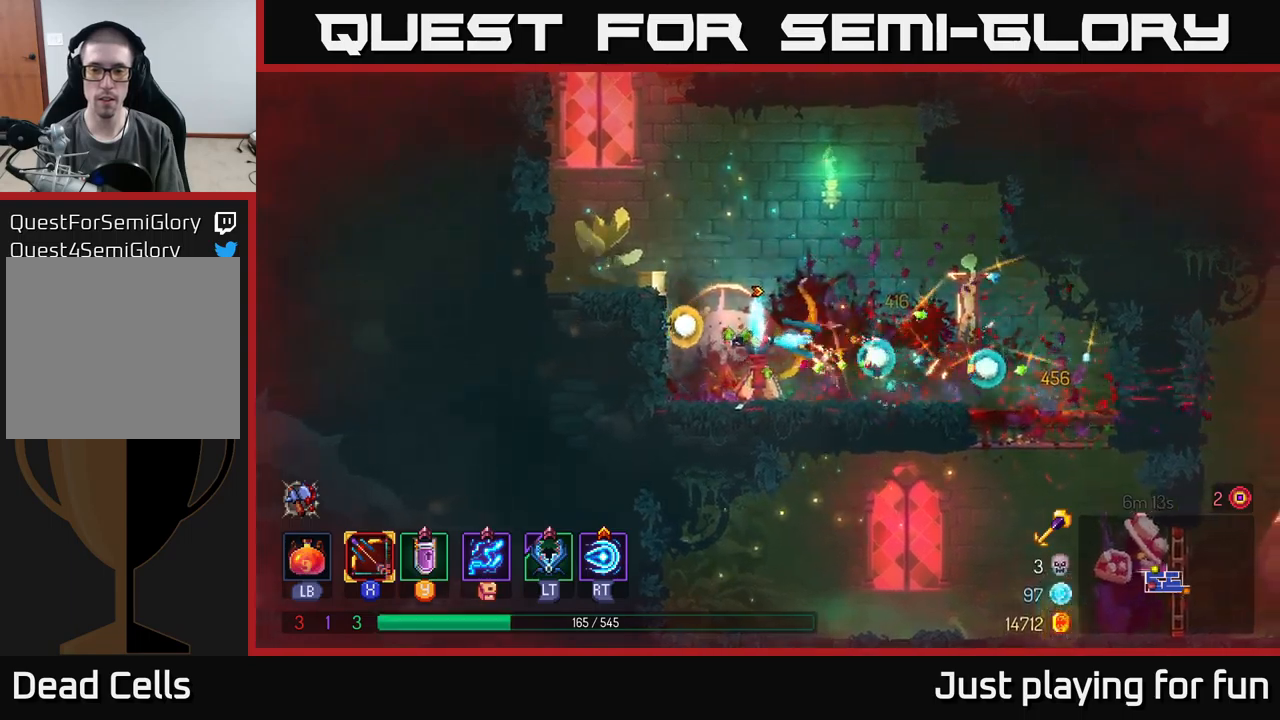
{"buttons": [], "left_stick": "right", "right_stick": "center", "events": [[67, "B", "down"], [184, "B", "up"]]}
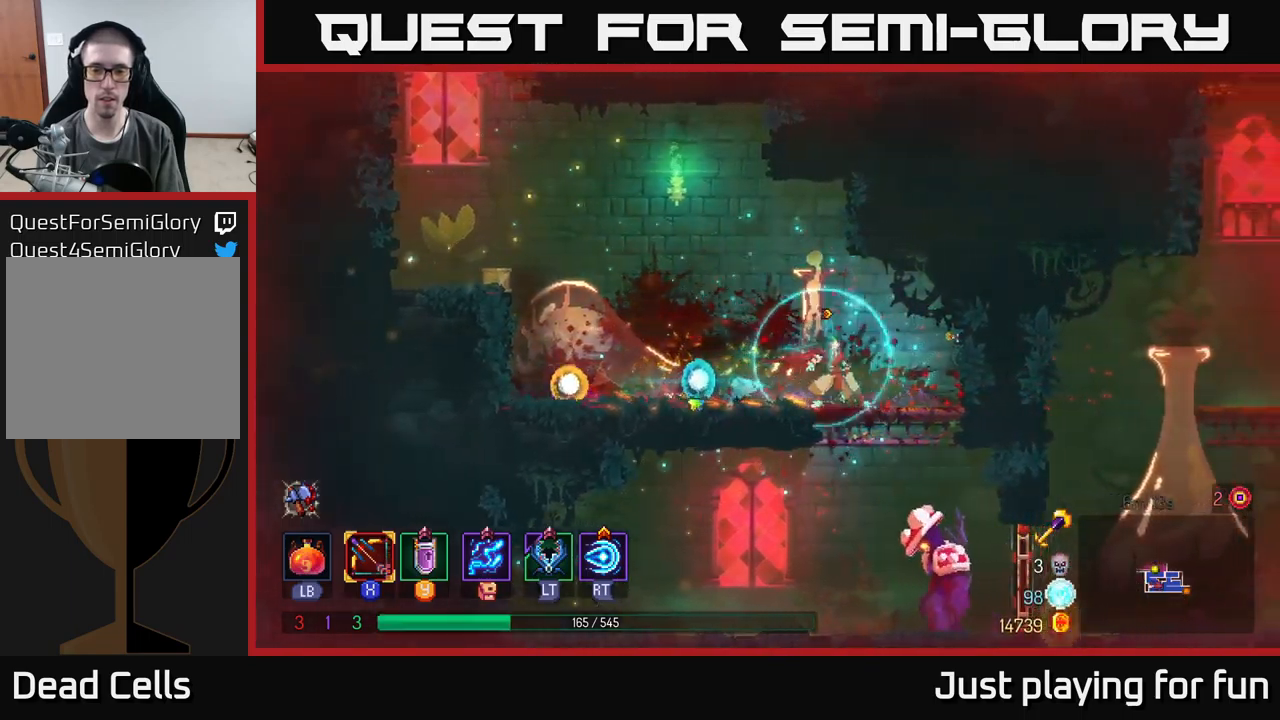
{"buttons": [], "left_stick": "down", "right_stick": "center", "events": [[100, "left_stick", "down"], [117, "A", "down"], [184, "A", "up"], [234, "A", "down"], [367, "A", "up"]]}
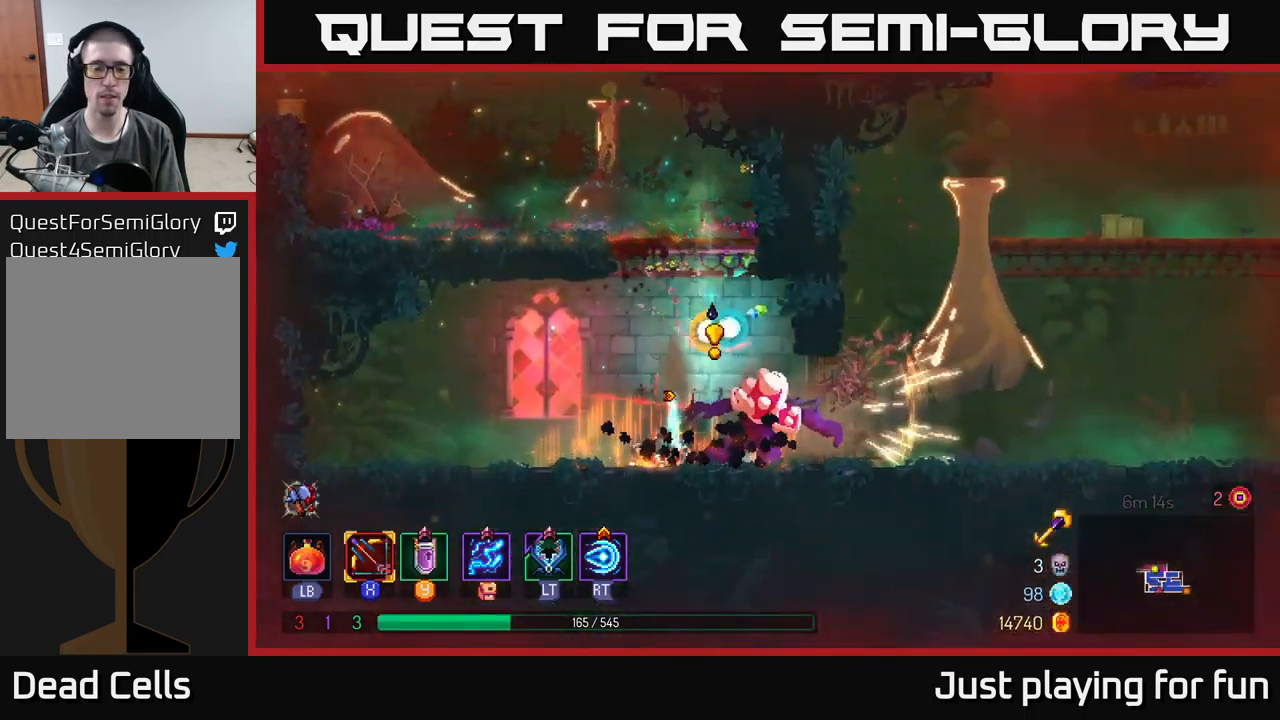
{"buttons": ["X"], "left_stick": "down", "right_stick": "center", "events": [[17, "left_stick", "center"], [100, "X", "down"], [200, "left_stick", "down"]]}
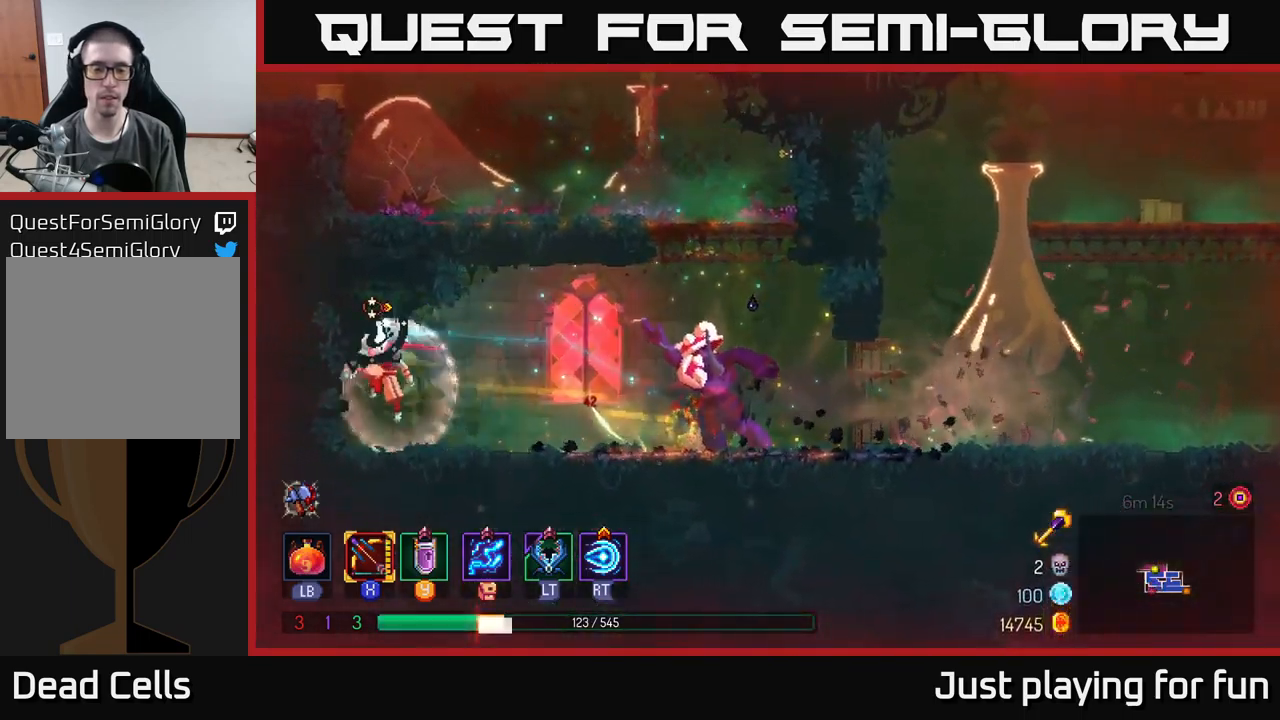
{"buttons": ["X"], "left_stick": "right", "right_stick": "center", "events": [[34, "X", "up"], [67, "B", "down"], [67, "left_stick", "down-right"], [184, "left_stick", "right"], [217, "B", "up"], [300, "B", "down"], [400, "B", "up"], [500, "X", "down"]]}
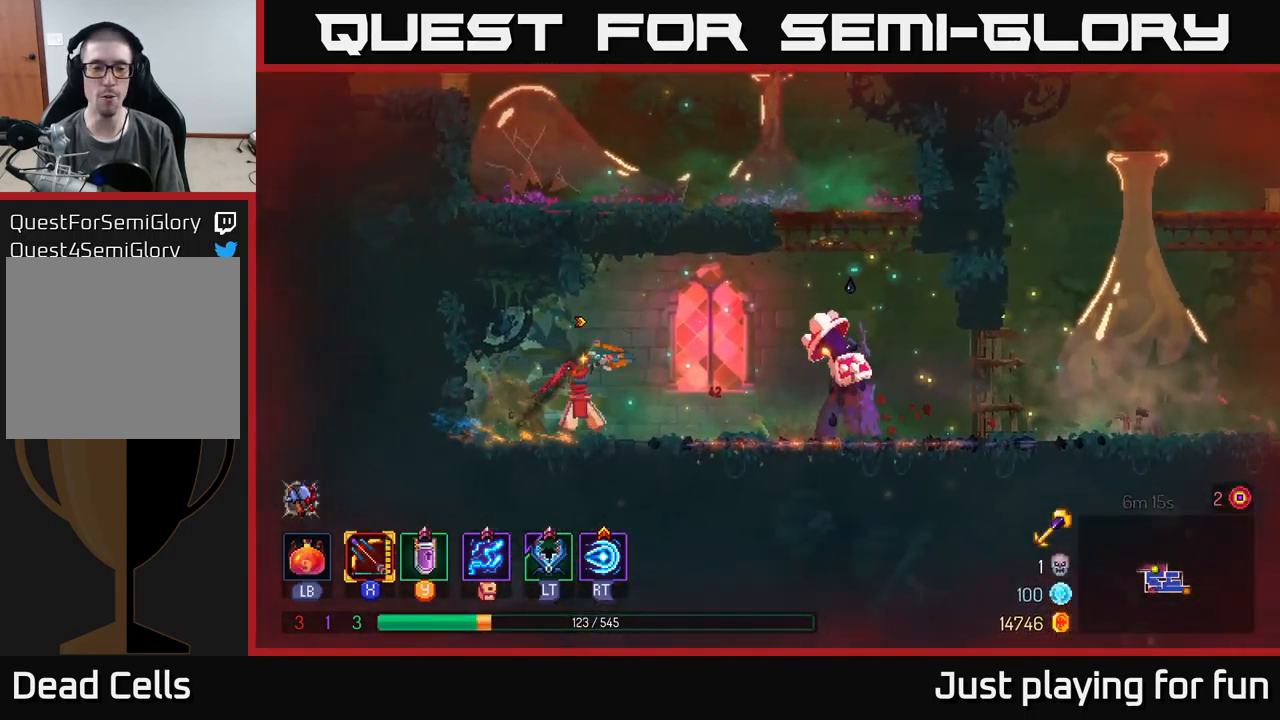
{"buttons": [], "left_stick": "down", "right_stick": "center", "events": [[84, "left_stick", "down"], [467, "X", "up"]]}
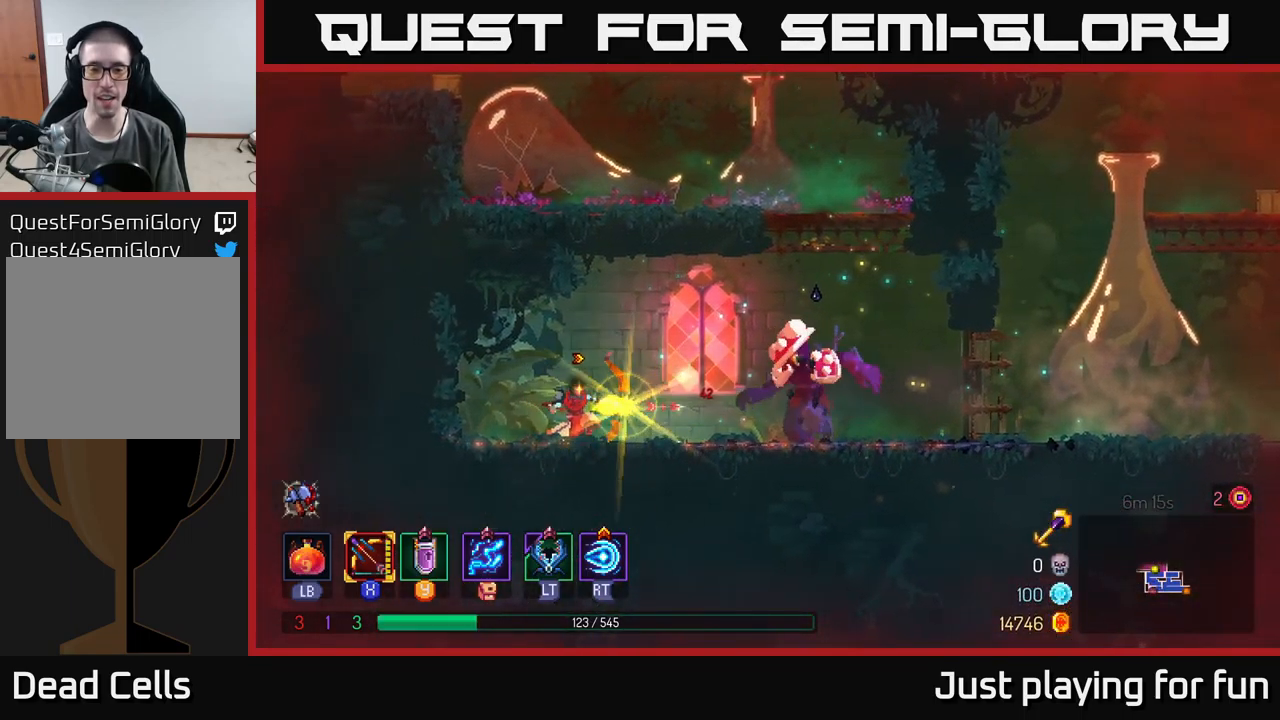
{"buttons": ["B"], "left_stick": "right", "right_stick": "center", "events": [[34, "left_stick", "center"], [134, "left_stick", "right"], [467, "B", "down"]]}
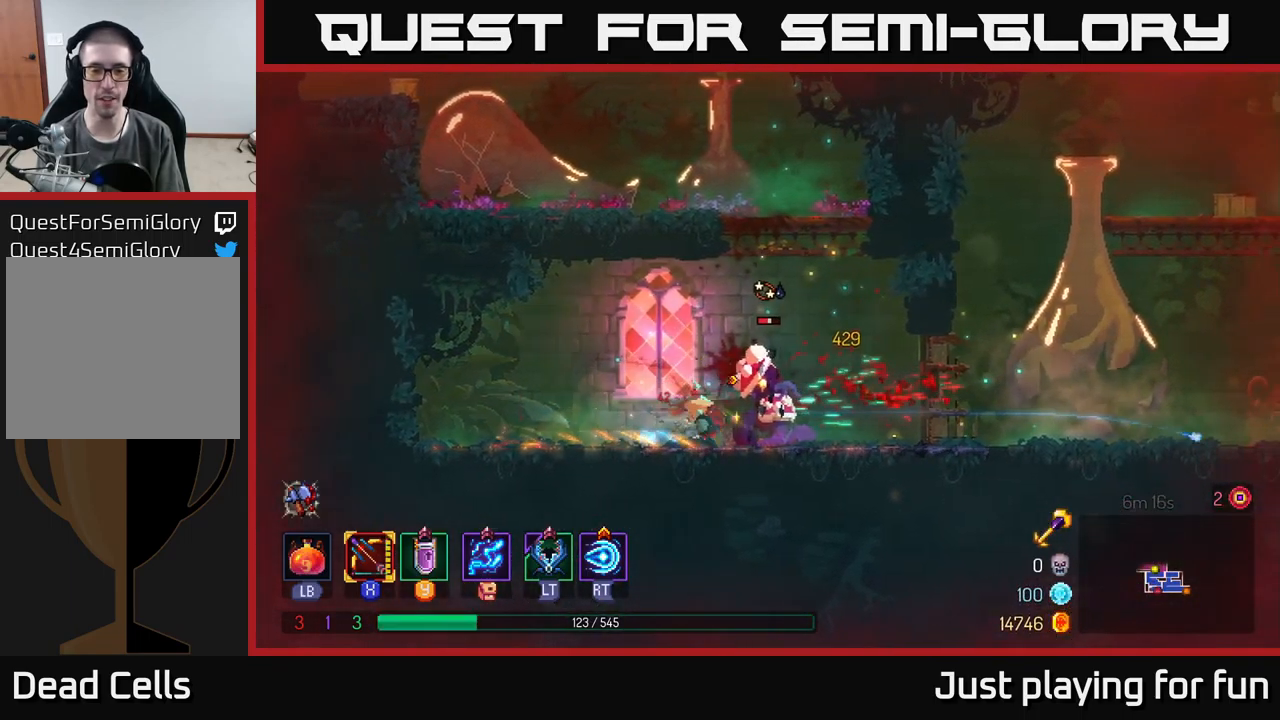
{"buttons": ["X"], "left_stick": "down-left", "right_stick": "center", "events": [[100, "B", "up"], [167, "X", "down"], [217, "left_stick", "down-left"]]}
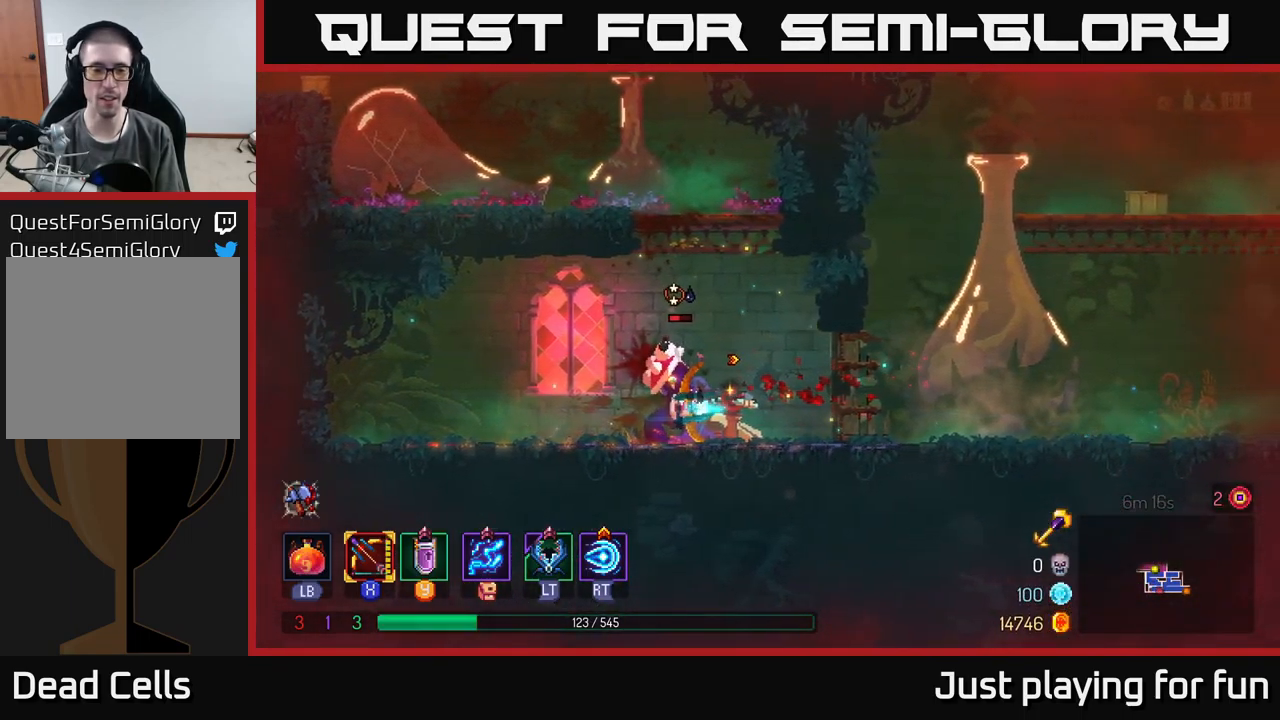
{"buttons": ["A"], "left_stick": "center", "right_stick": "center", "events": [[150, "X", "up"], [250, "left_stick", "center"], [384, "A", "down"]]}
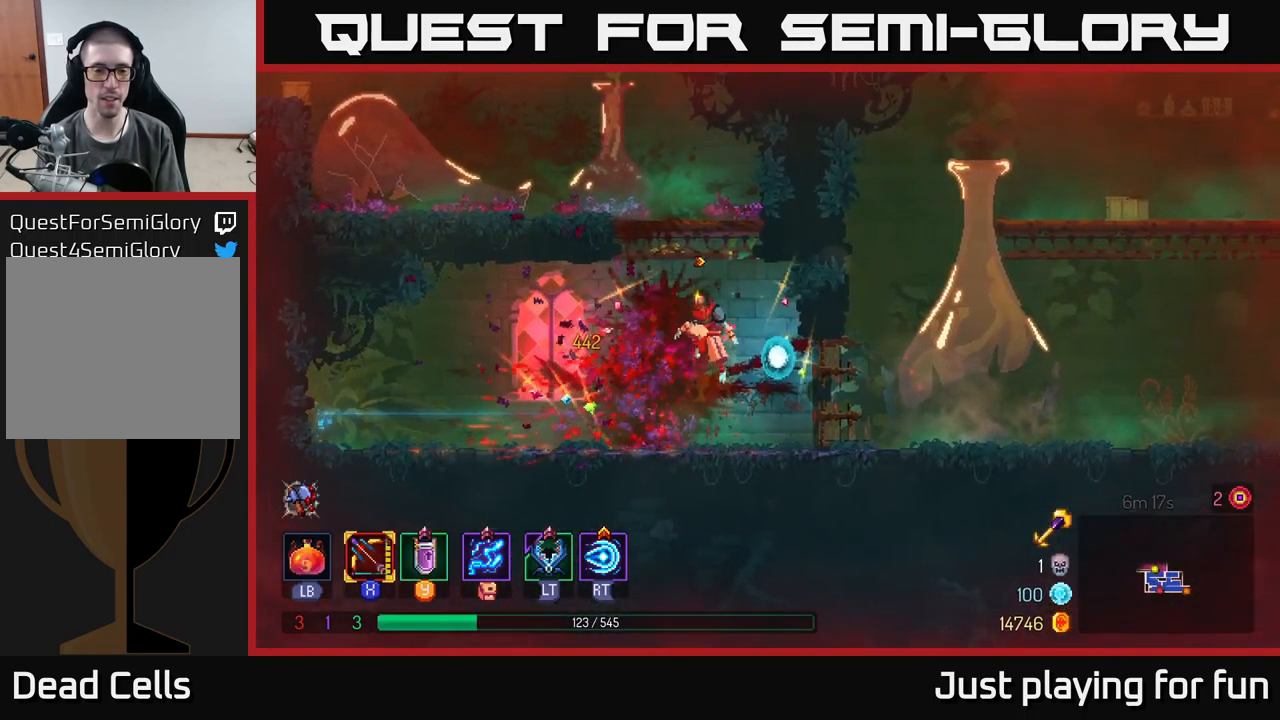
{"buttons": [], "left_stick": "left", "right_stick": "center", "events": [[50, "A", "up"], [134, "A", "down"], [234, "left_stick", "left"], [300, "A", "up"]]}
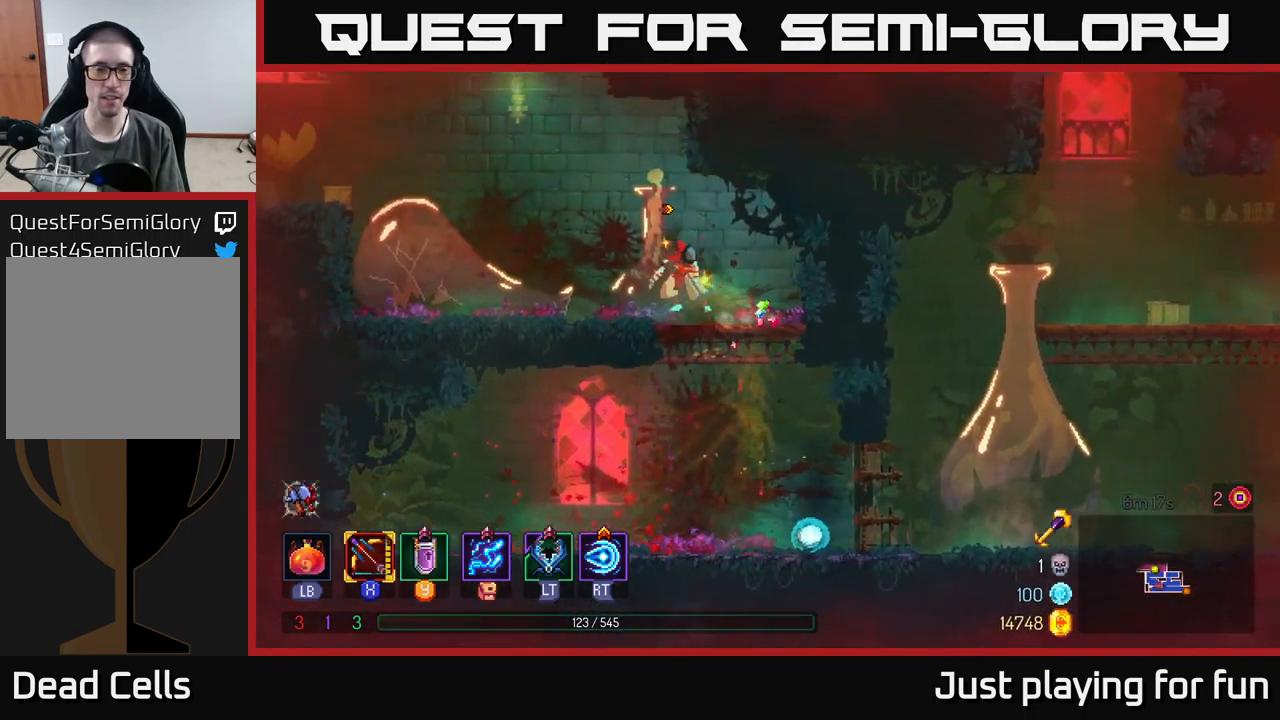
{"buttons": ["A"], "left_stick": "left", "right_stick": "center", "events": [[250, "A", "down"], [401, "A", "up"], [484, "A", "down"]]}
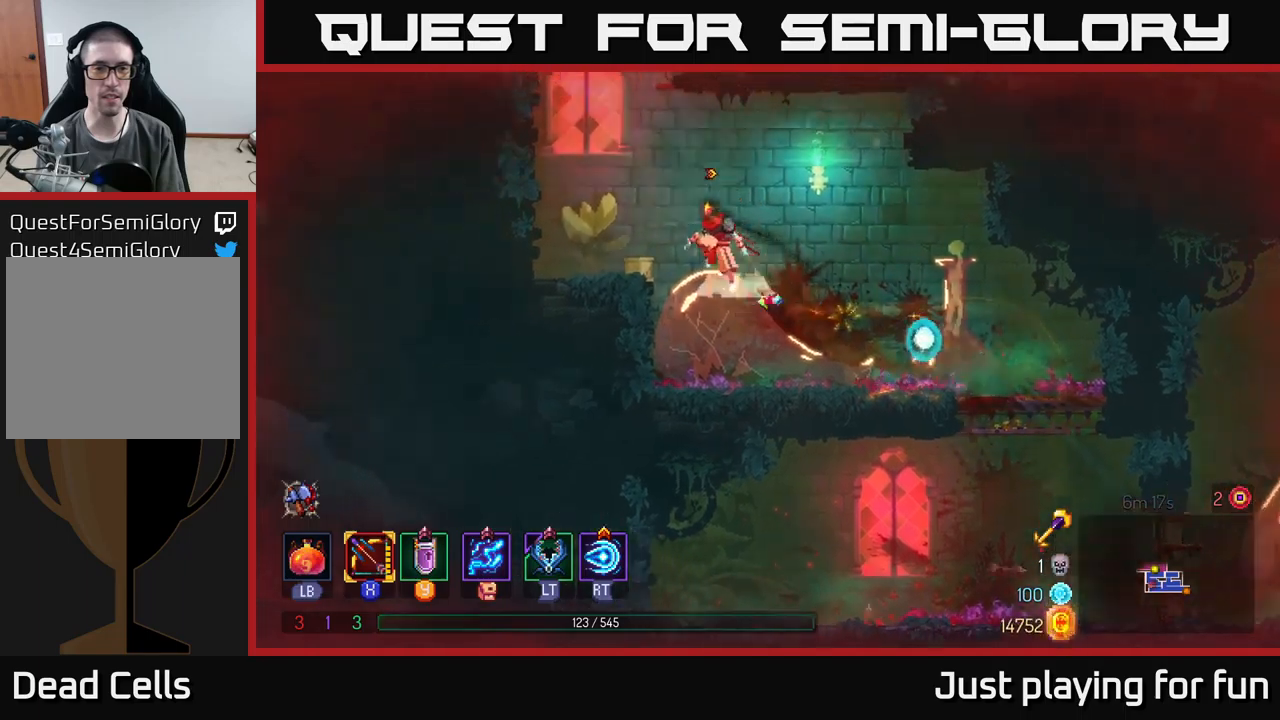
{"buttons": ["A"], "left_stick": "left", "right_stick": "center", "events": [[117, "A", "up"], [450, "A", "down"]]}
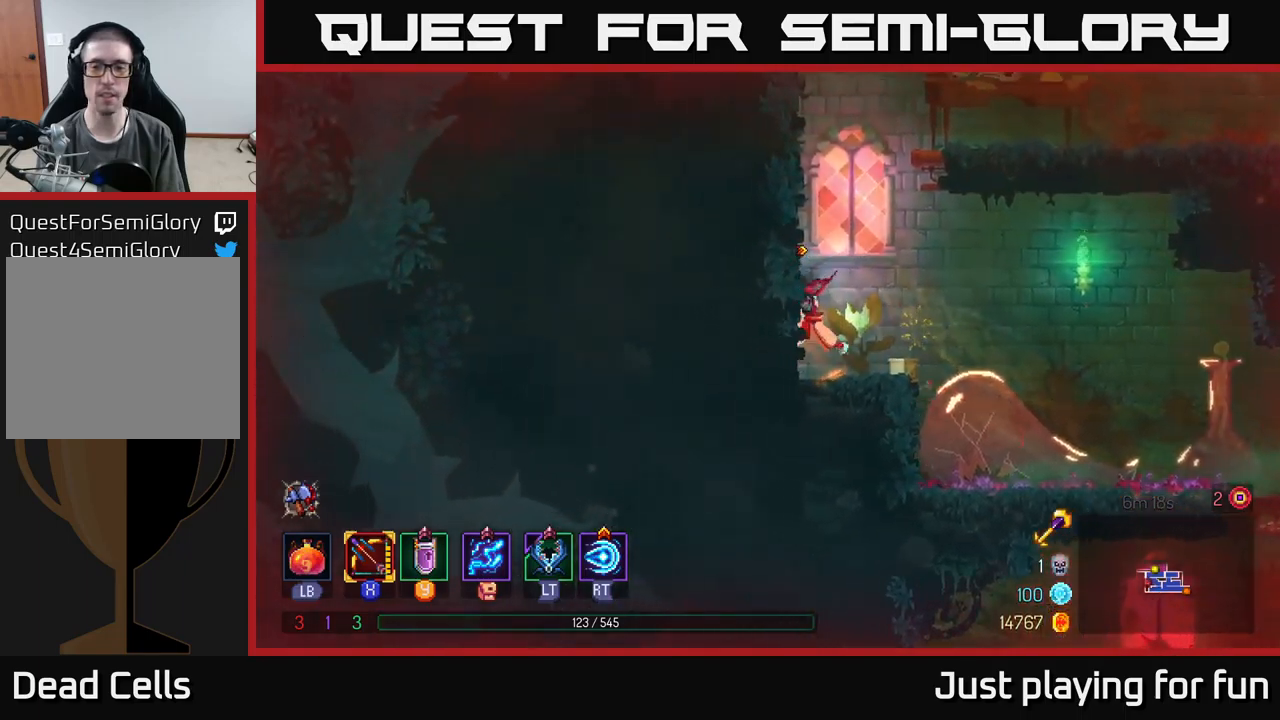
{"buttons": ["A"], "left_stick": "right", "right_stick": "center", "events": [[117, "A", "up"], [450, "A", "down"], [450, "left_stick", "up-right"], [500, "left_stick", "right"]]}
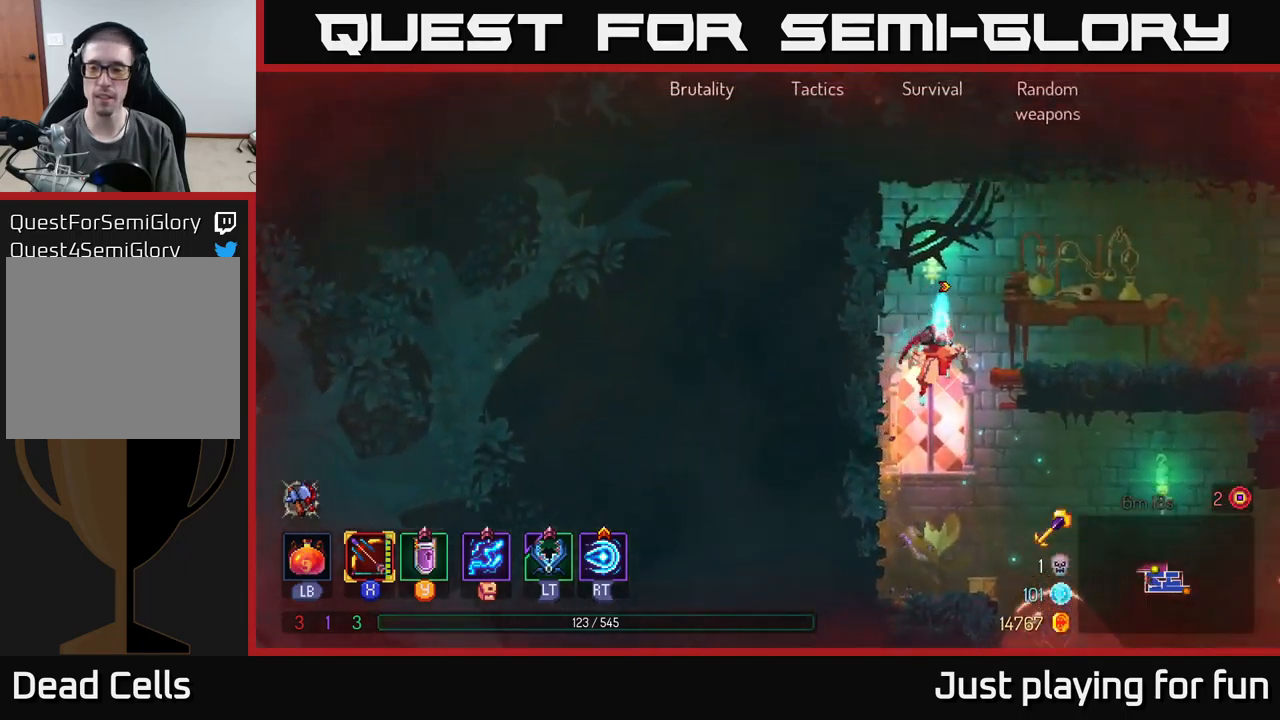
{"buttons": [], "left_stick": "center", "right_stick": "center", "events": [[117, "A", "up"], [333, "left_stick", "center"]]}
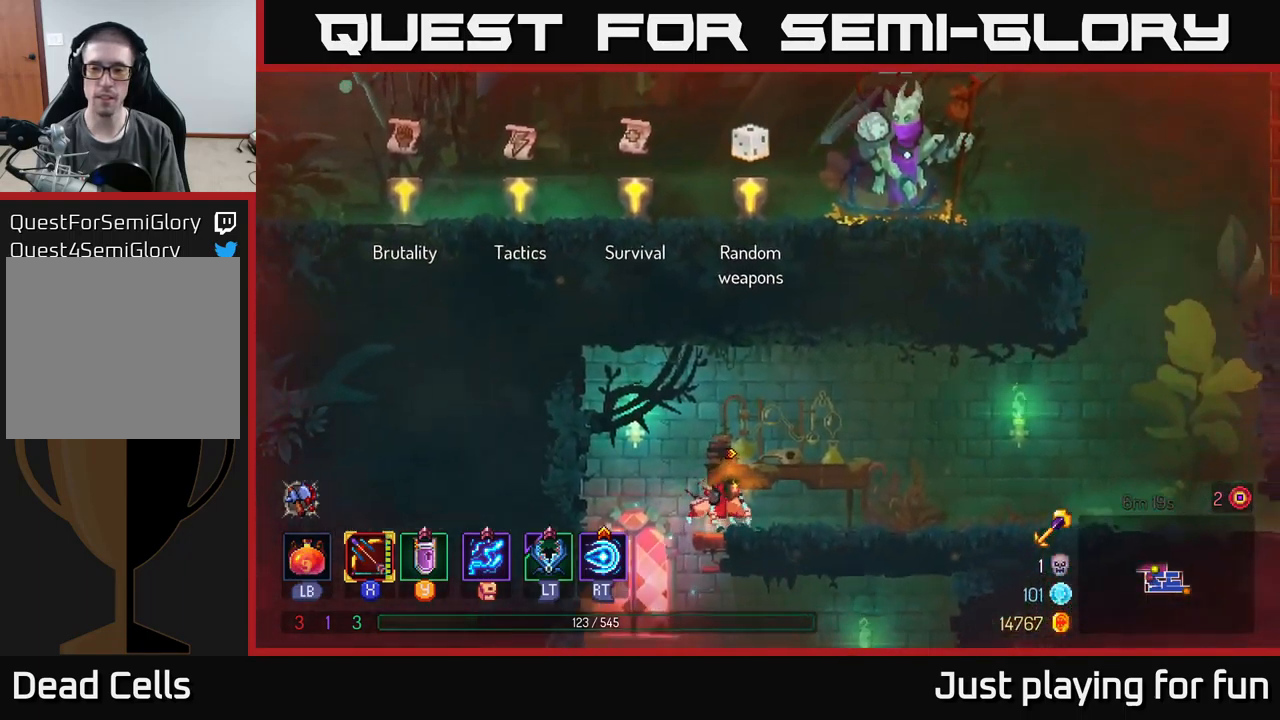
{"buttons": [], "left_stick": "right", "right_stick": "center", "events": [[233, "left_stick", "right"]]}
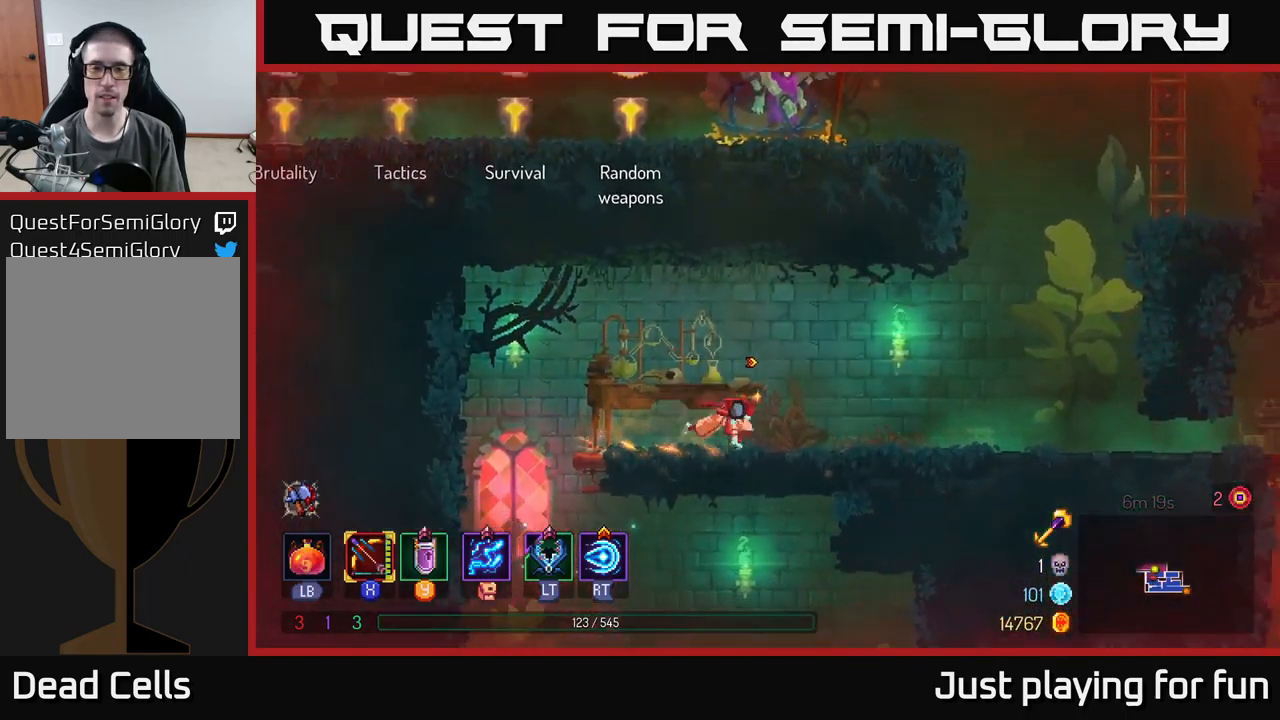
{"buttons": [], "left_stick": "right", "right_stick": "center", "events": []}
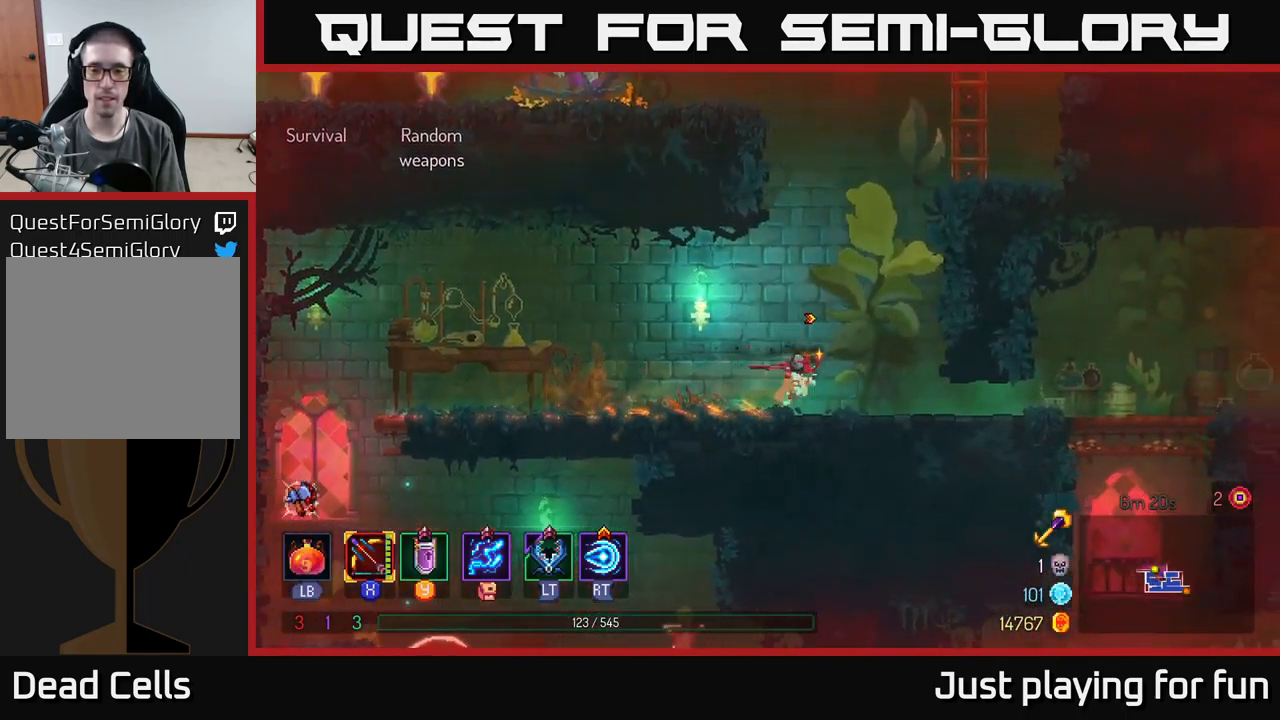
{"buttons": [], "left_stick": "right", "right_stick": "center", "events": [[133, "A", "down"], [283, "A", "up"], [333, "A", "down"], [483, "A", "up"]]}
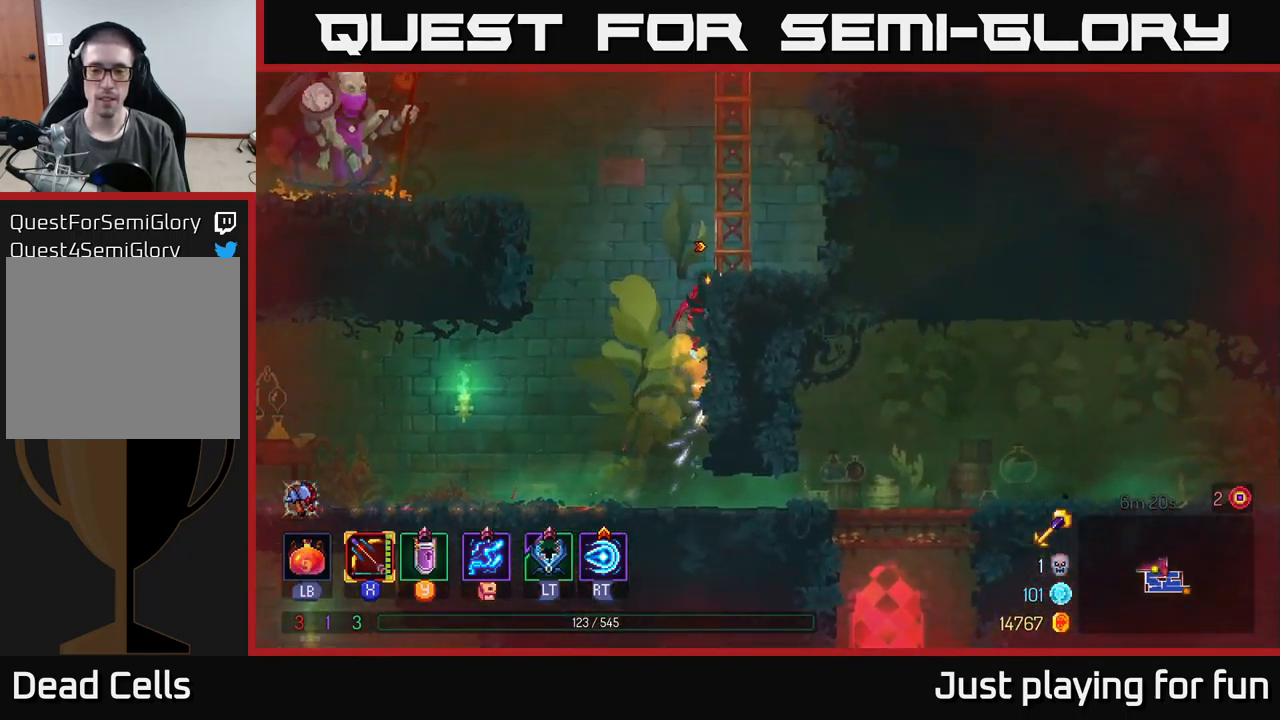
{"buttons": ["A"], "left_stick": "left", "right_stick": "center", "events": [[167, "left_stick", "up-left"], [217, "left_stick", "left"], [250, "A", "down"], [367, "A", "up"], [467, "A", "down"]]}
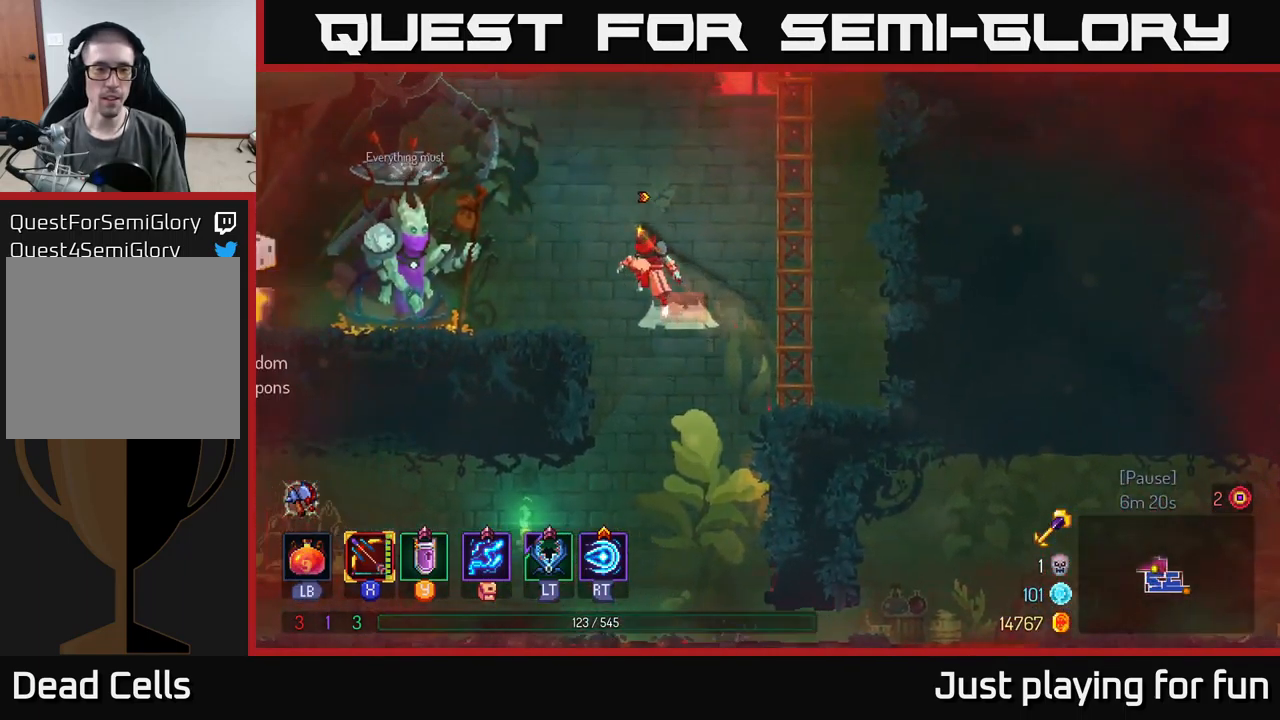
{"buttons": [], "left_stick": "left", "right_stick": "center", "events": [[83, "A", "up"], [167, "B", "down"], [300, "B", "up"]]}
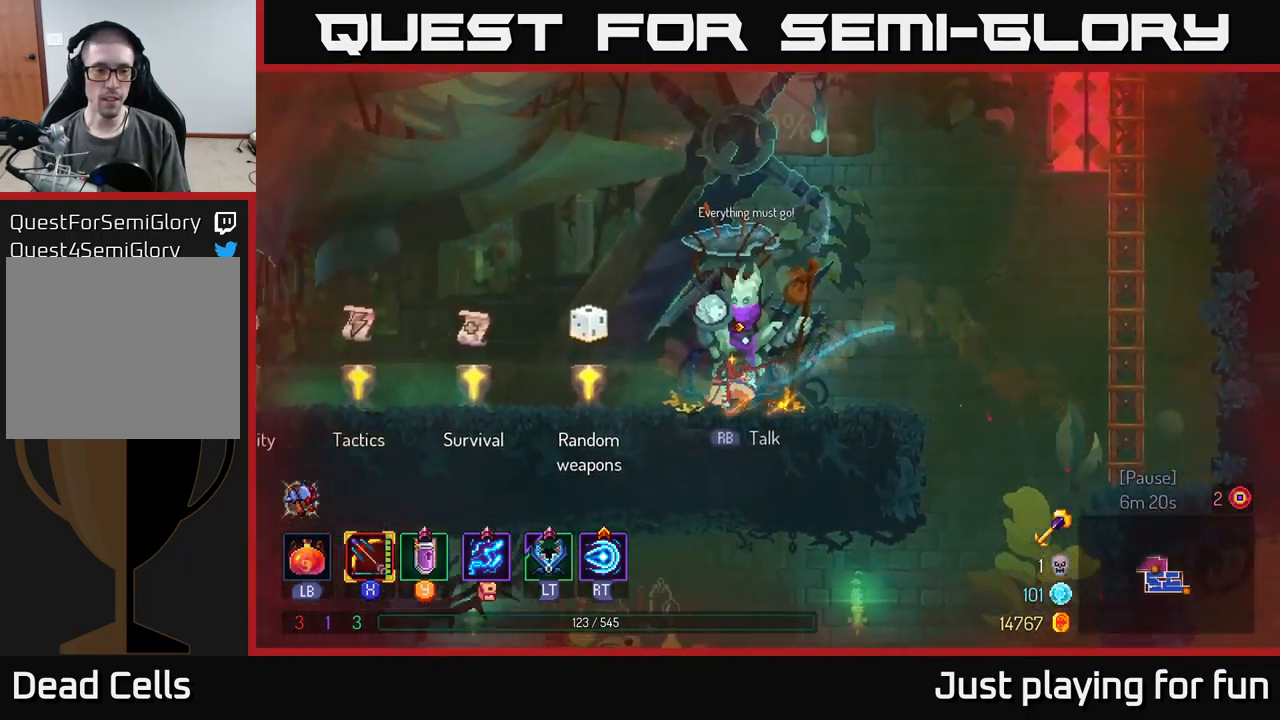
{"buttons": [], "left_stick": "left", "right_stick": "center", "events": [[433, "R1", "down"], [500, "R1", "up"]]}
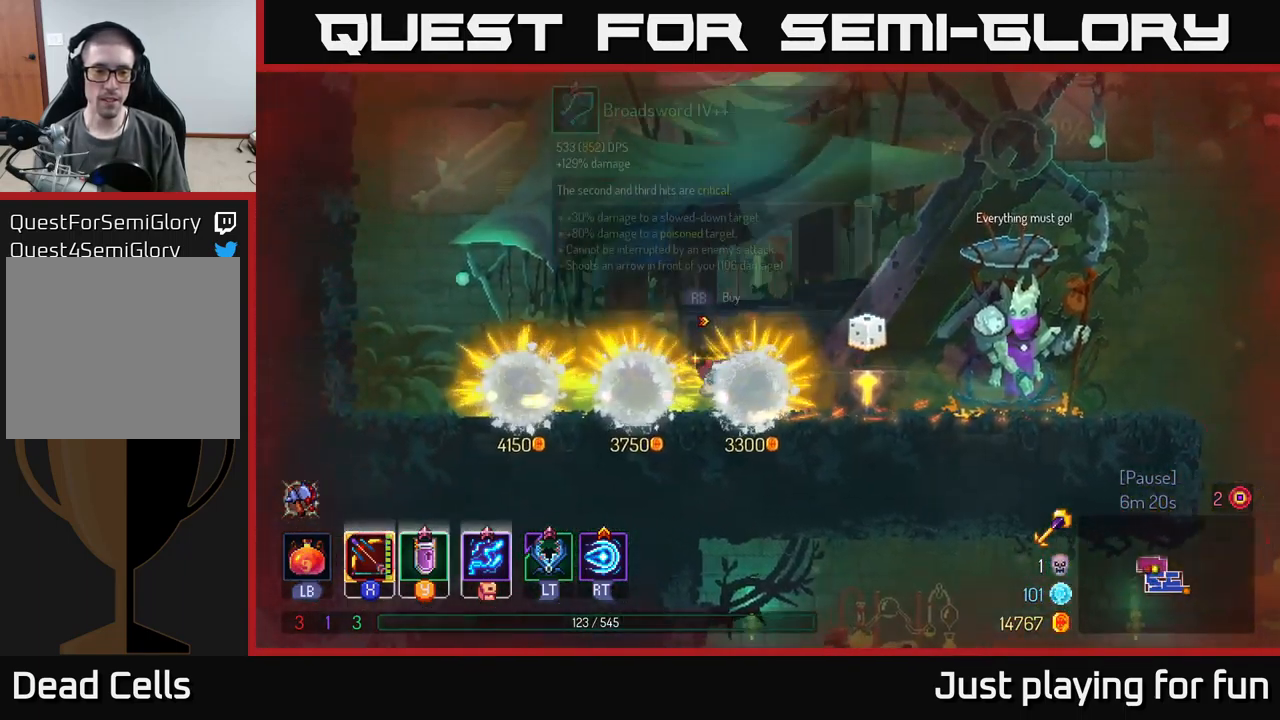
{"buttons": [], "left_stick": "left", "right_stick": "center", "events": []}
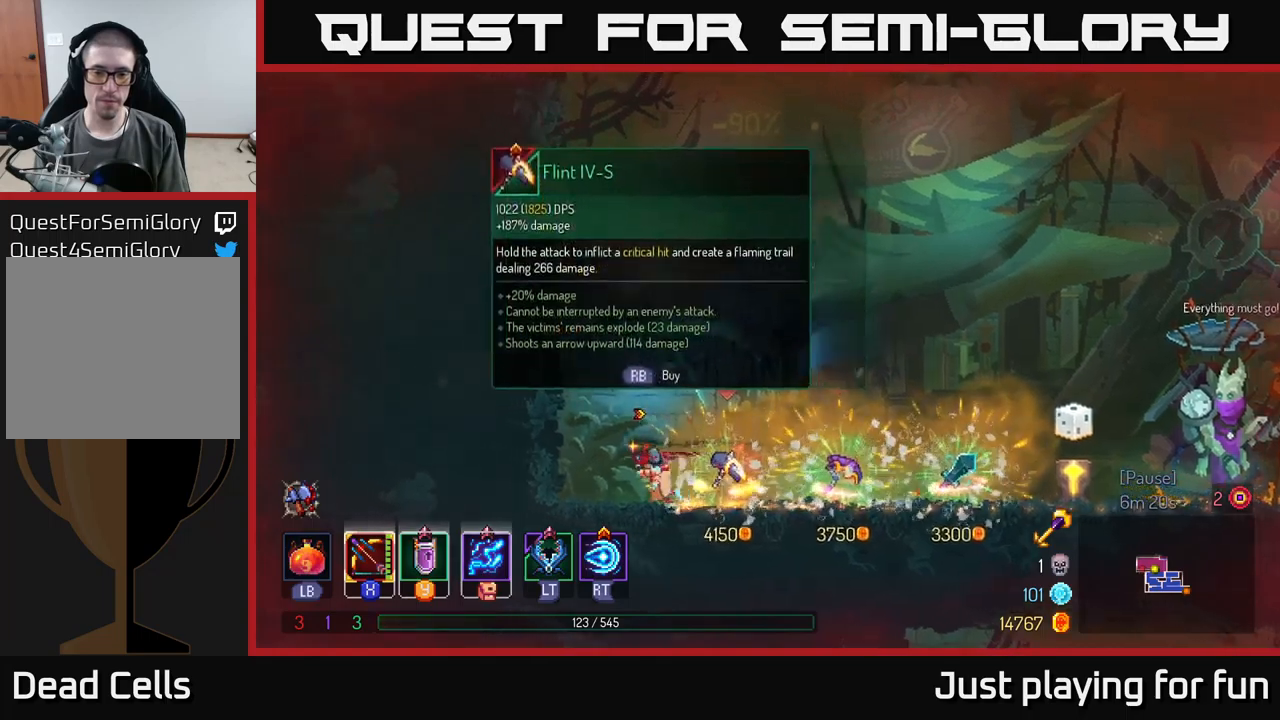
{"buttons": [], "left_stick": "left", "right_stick": "center", "events": [[100, "A", "down"], [200, "A", "up"]]}
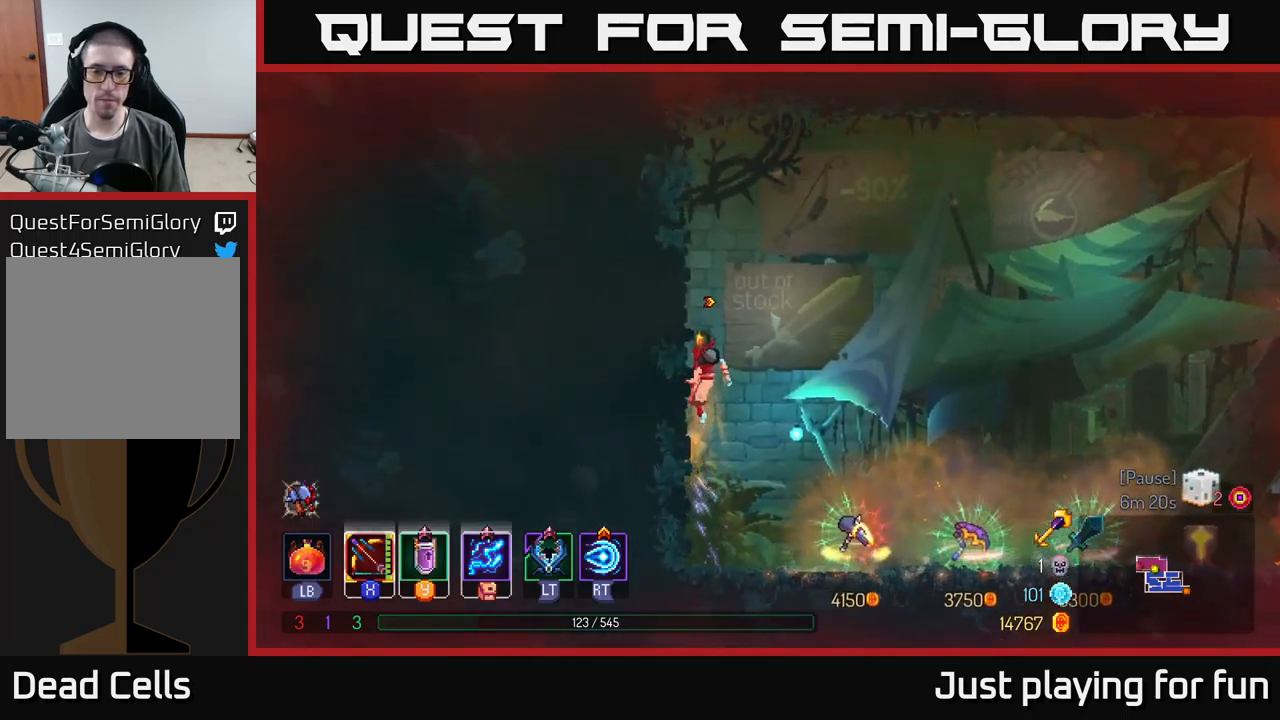
{"buttons": [], "left_stick": "left", "right_stick": "center", "events": [[100, "left_stick", "right"], [117, "A", "down"], [250, "A", "up"], [500, "left_stick", "left"]]}
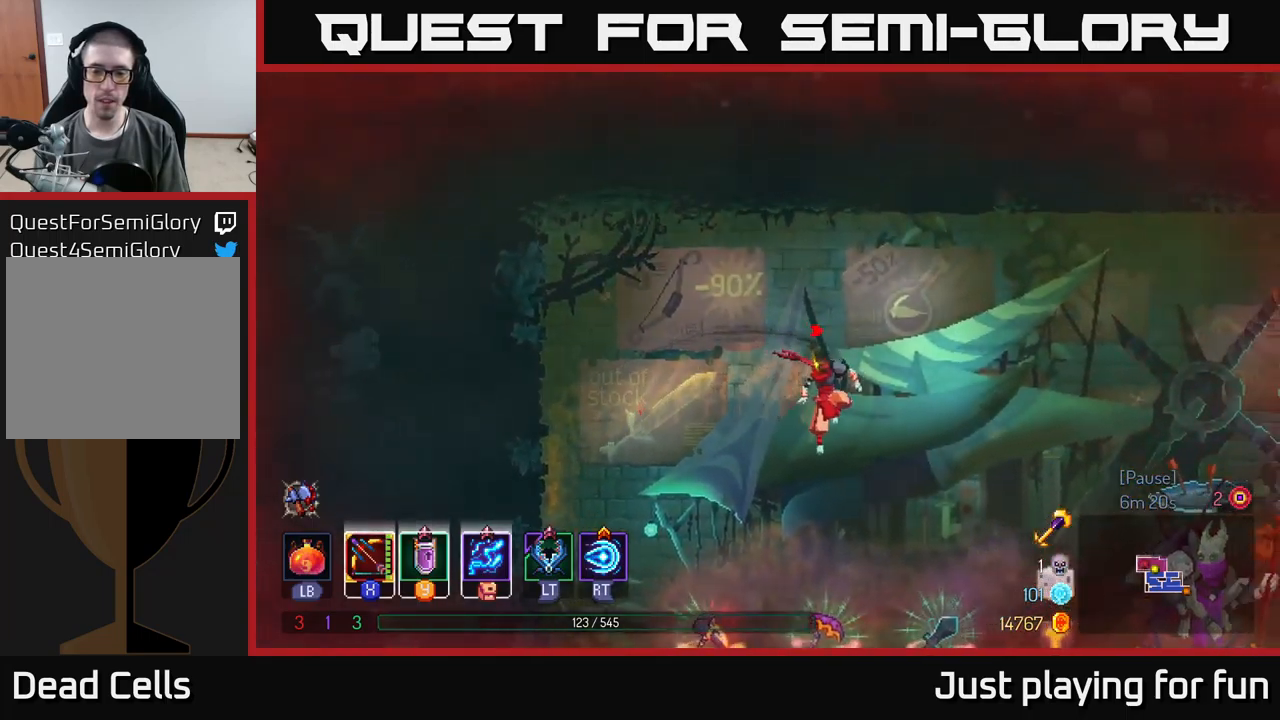
{"buttons": [], "left_stick": "right", "right_stick": "center", "events": [[150, "left_stick", "right"]]}